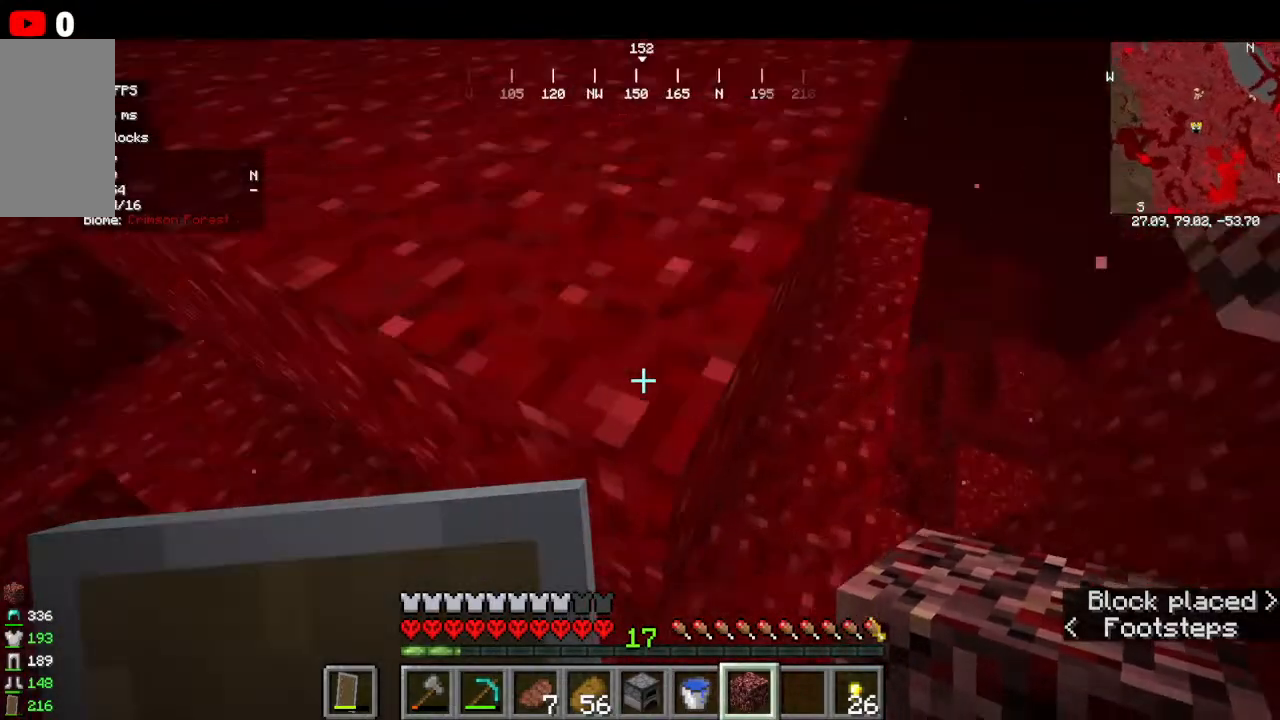
Gameplay with keyboard and mouse; each line is a JSON object with the keys and mouse buttons held at the frame after it. "events" lists presses ("down") and releases ("up") of "a", "d", "s", "w", "mouse_left" and "mouse_right" between this image and that frame as [ms after this image, input, new state], when the widget could be followed in between. "mouse_left", "mouse_right" = the "left", "right" buttons of the "mouse" list. No other keys are recorded. Fast repeated clicks can show as one long hold. Mouse movement is not recorded.
{"keys": ["w"], "mouse": ["right"], "events": [[467, "mouse_right", "down"]]}
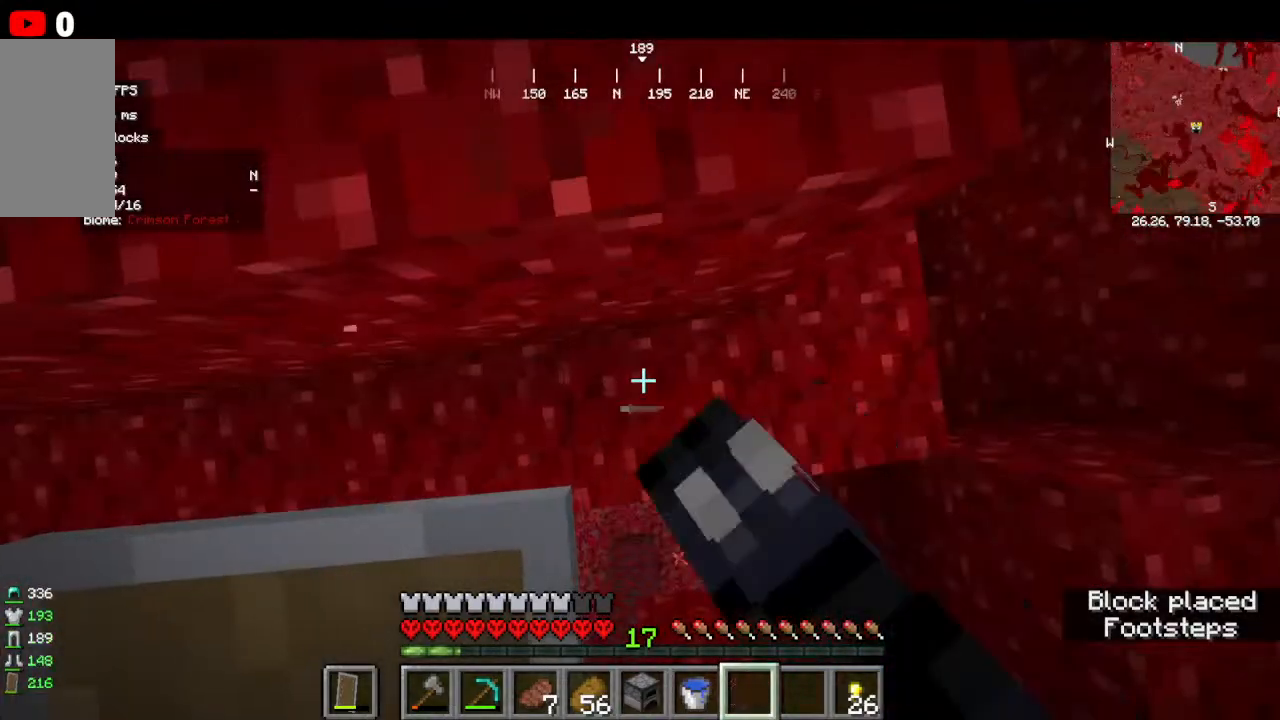
{"keys": ["w"], "mouse": [], "events": [[167, "mouse_right", "up"]]}
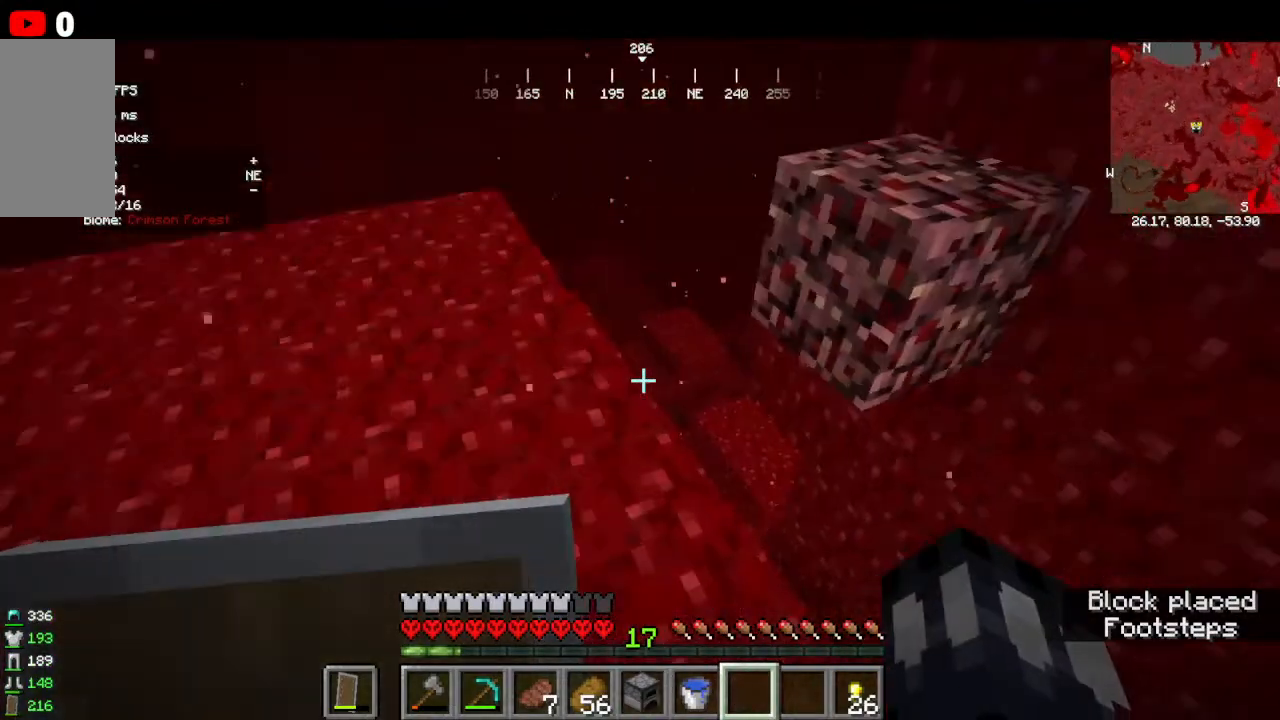
{"keys": ["a"], "mouse": [], "events": [[200, "w", "up"], [300, "a", "down"]]}
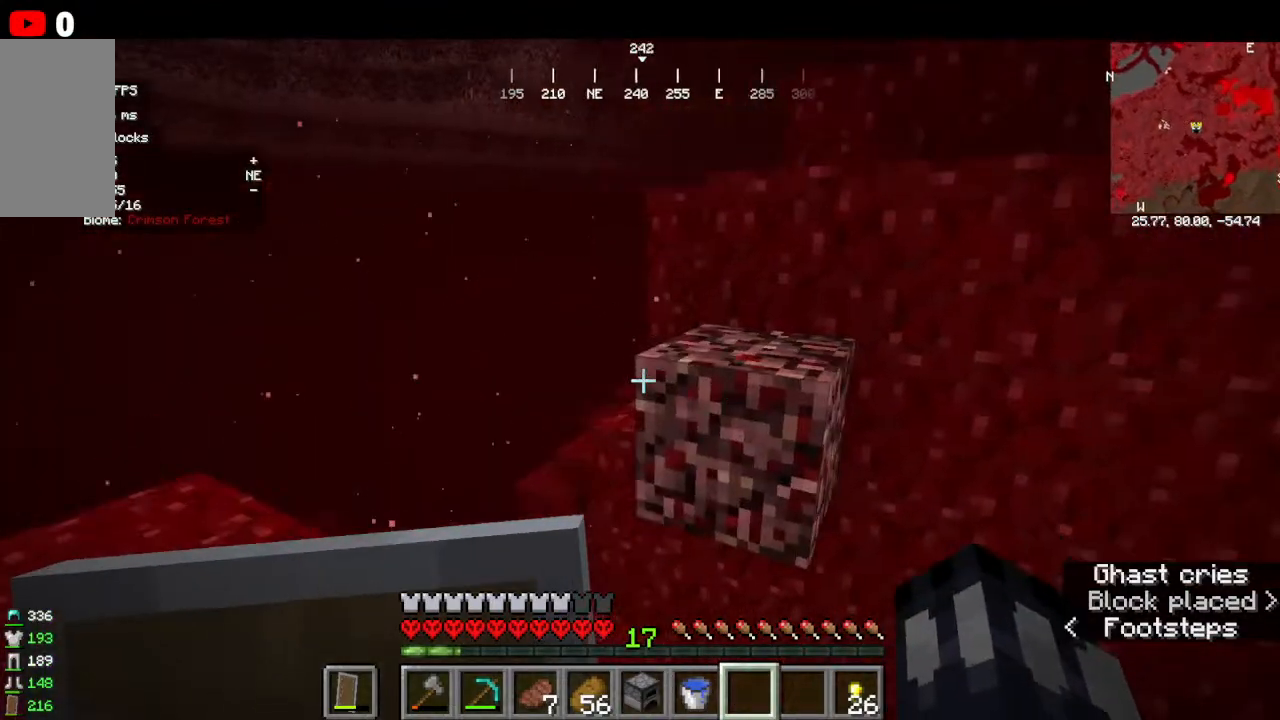
{"keys": ["w"], "mouse": []}
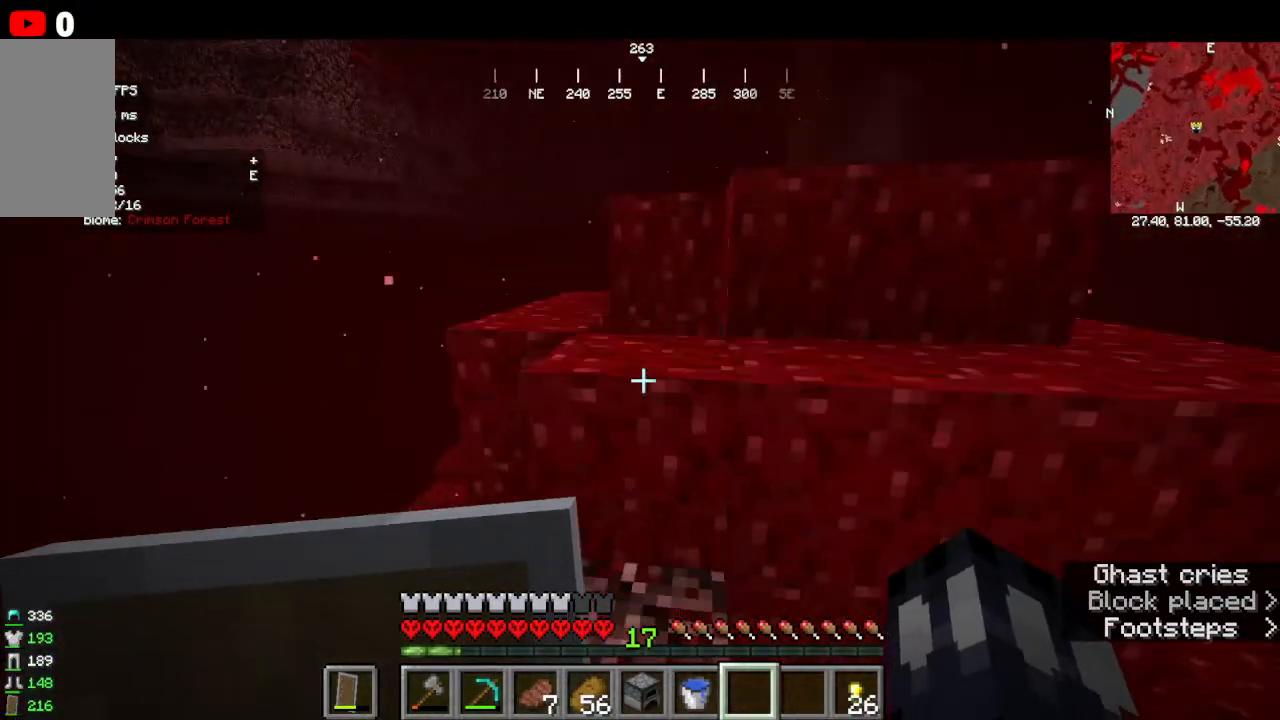
{"keys": ["w"], "mouse": ["left"], "events": [[234, "mouse_left", "down"]]}
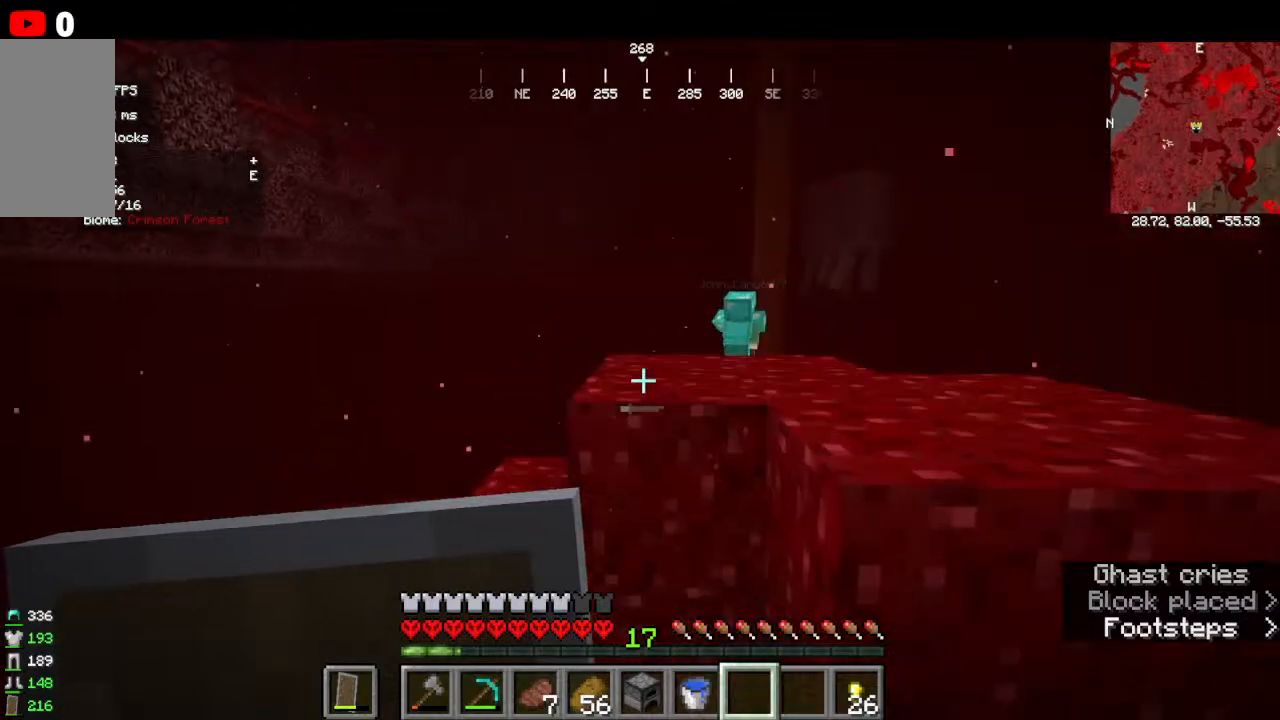
{"keys": ["w"], "mouse": [], "events": [[100, "mouse_left", "up"]]}
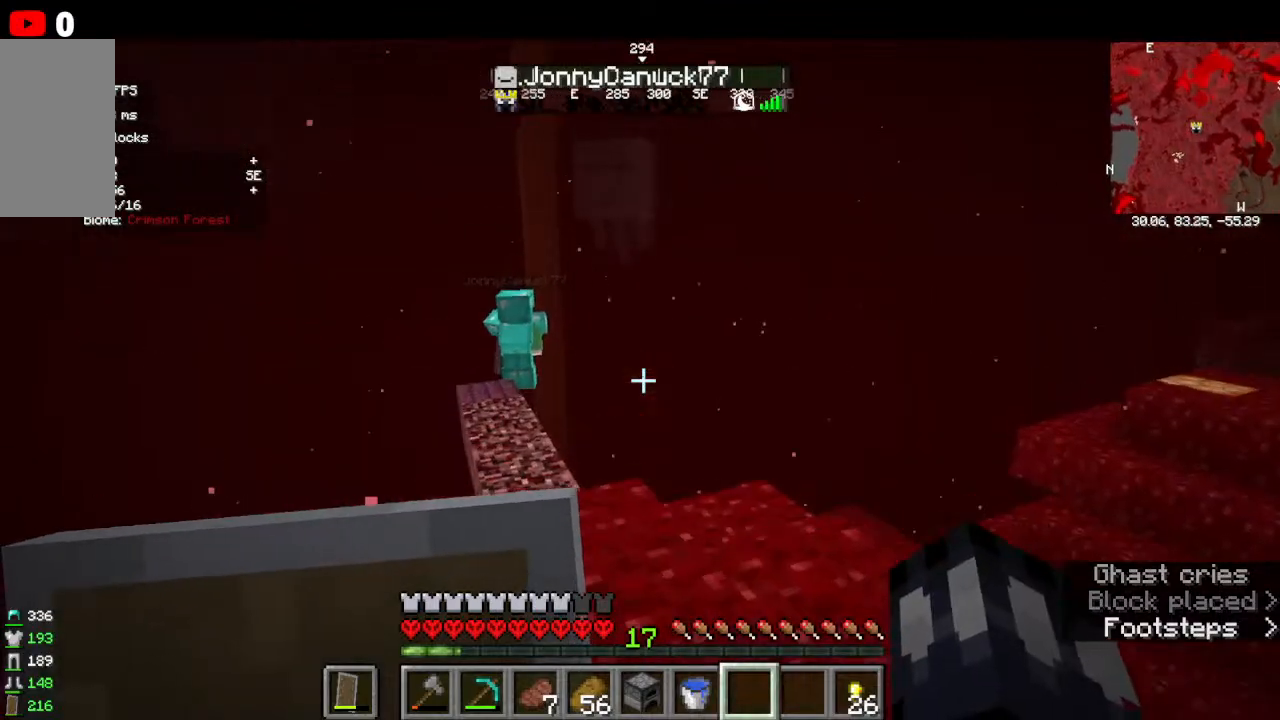
{"keys": [], "mouse": [], "events": [[334, "w", "up"]]}
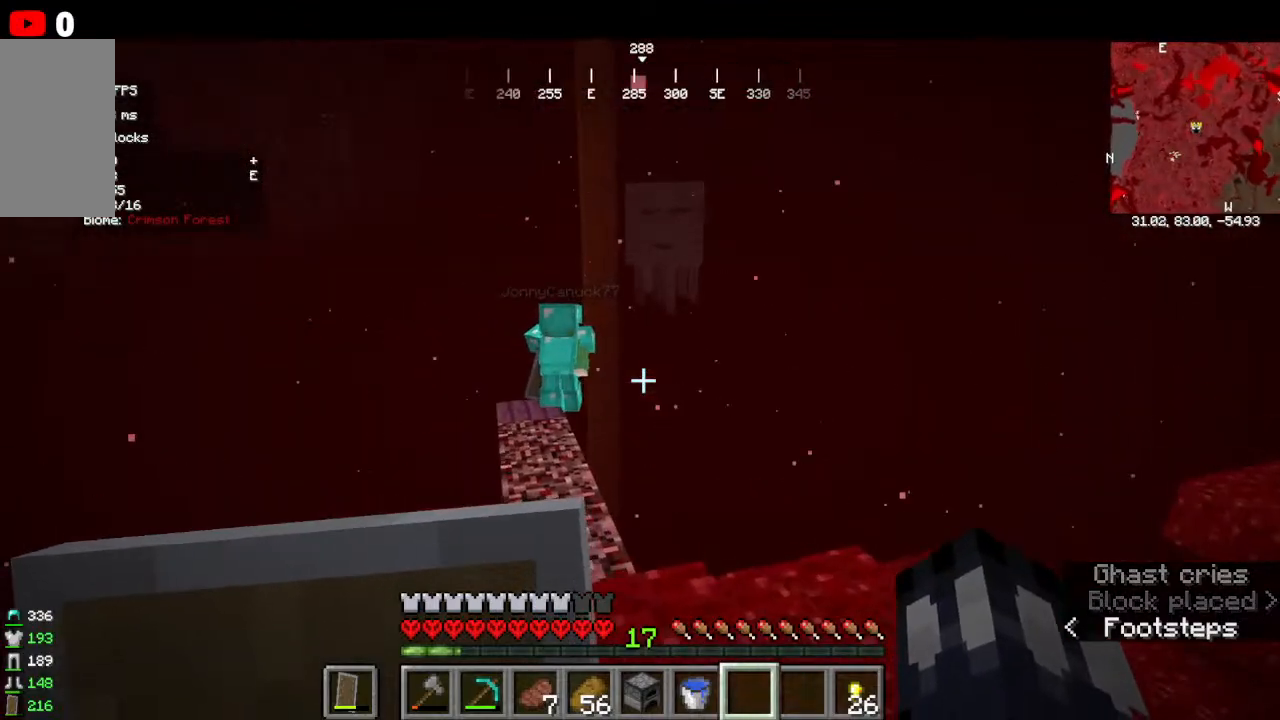
{"keys": [], "mouse": [], "events": [[34, "w", "down"], [200, "w", "up"], [367, "mouse_left", "down"], [467, "mouse_left", "up"]]}
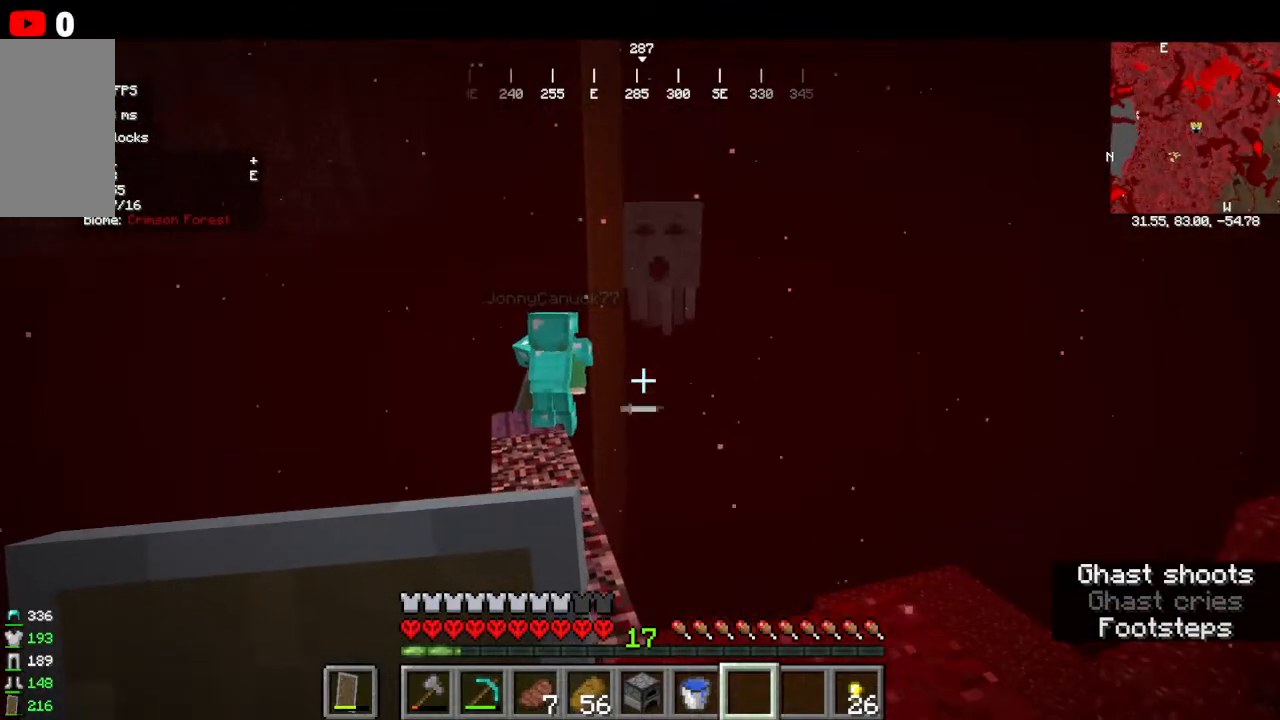
{"keys": [], "mouse": [], "events": []}
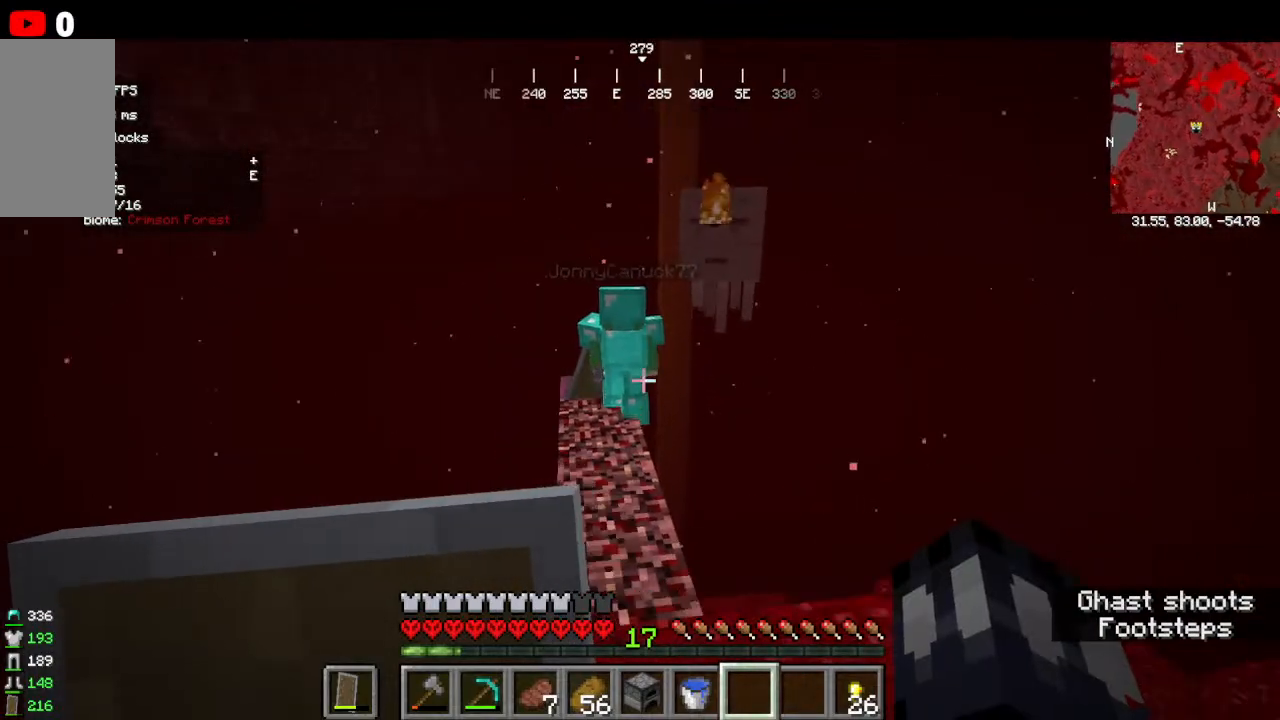
{"keys": [], "mouse": [], "events": []}
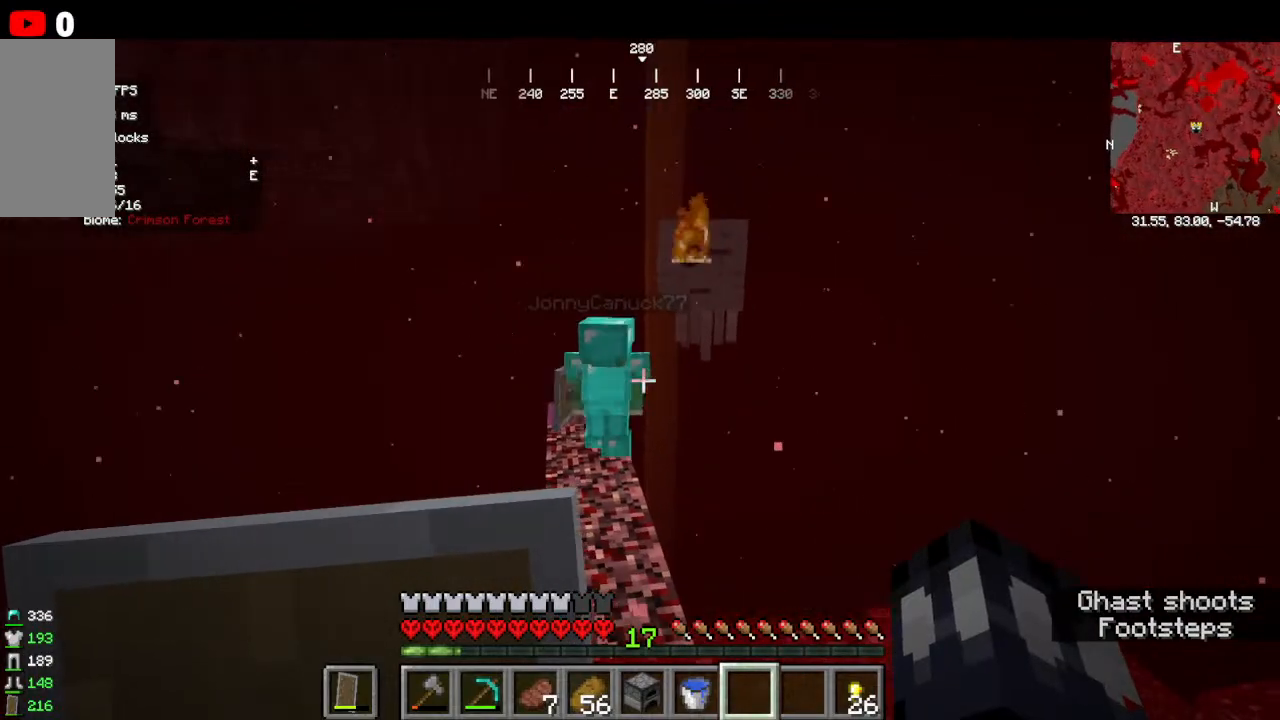
{"keys": [], "mouse": [], "events": []}
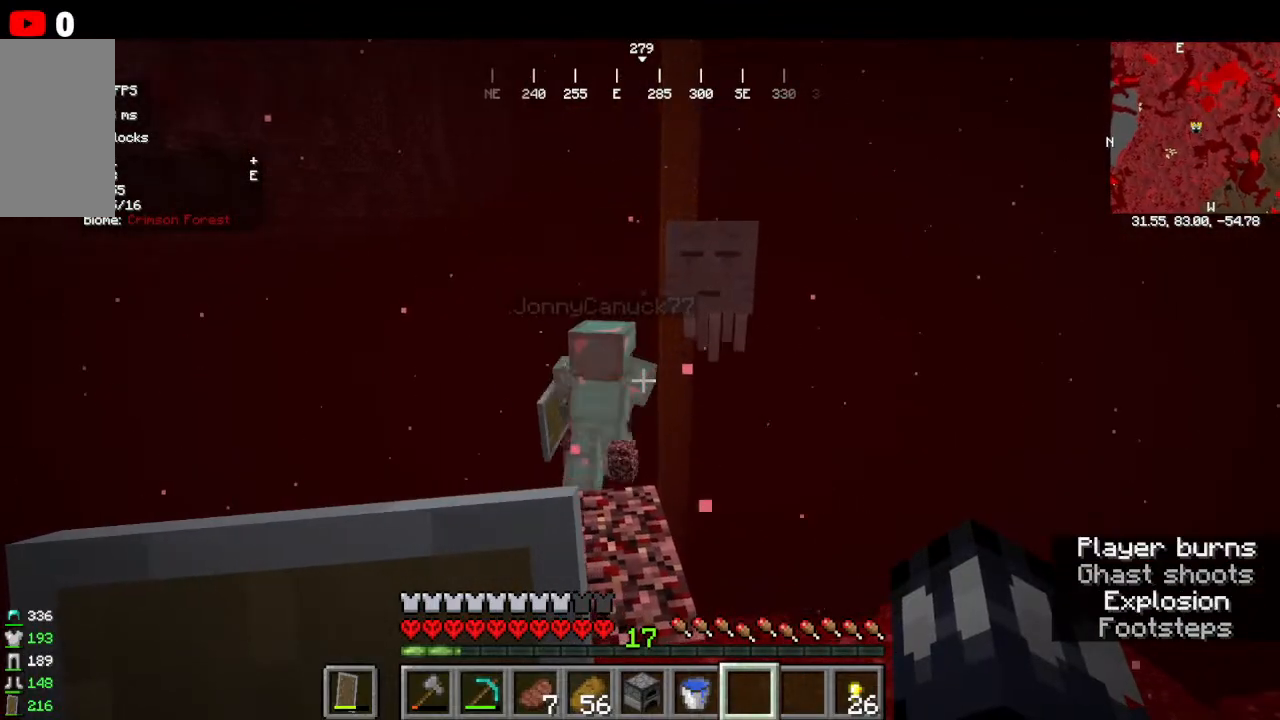
{"keys": [], "mouse": [], "events": []}
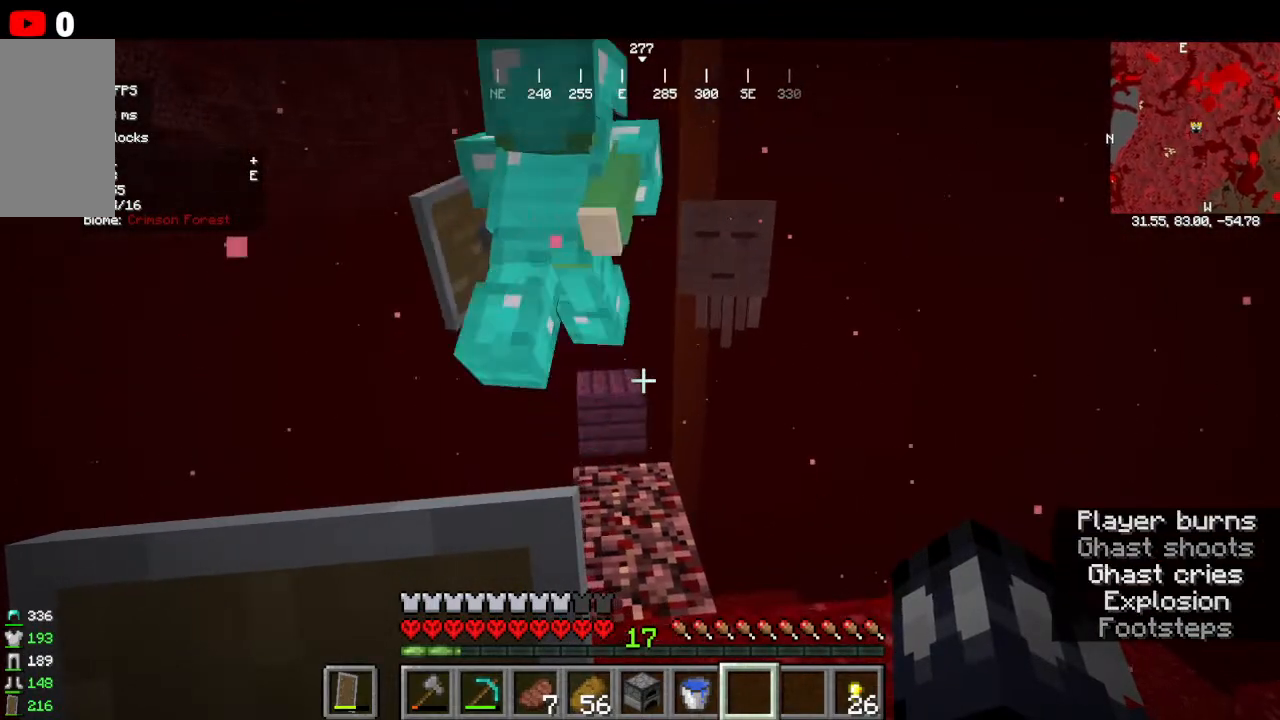
{"keys": [], "mouse": [], "events": []}
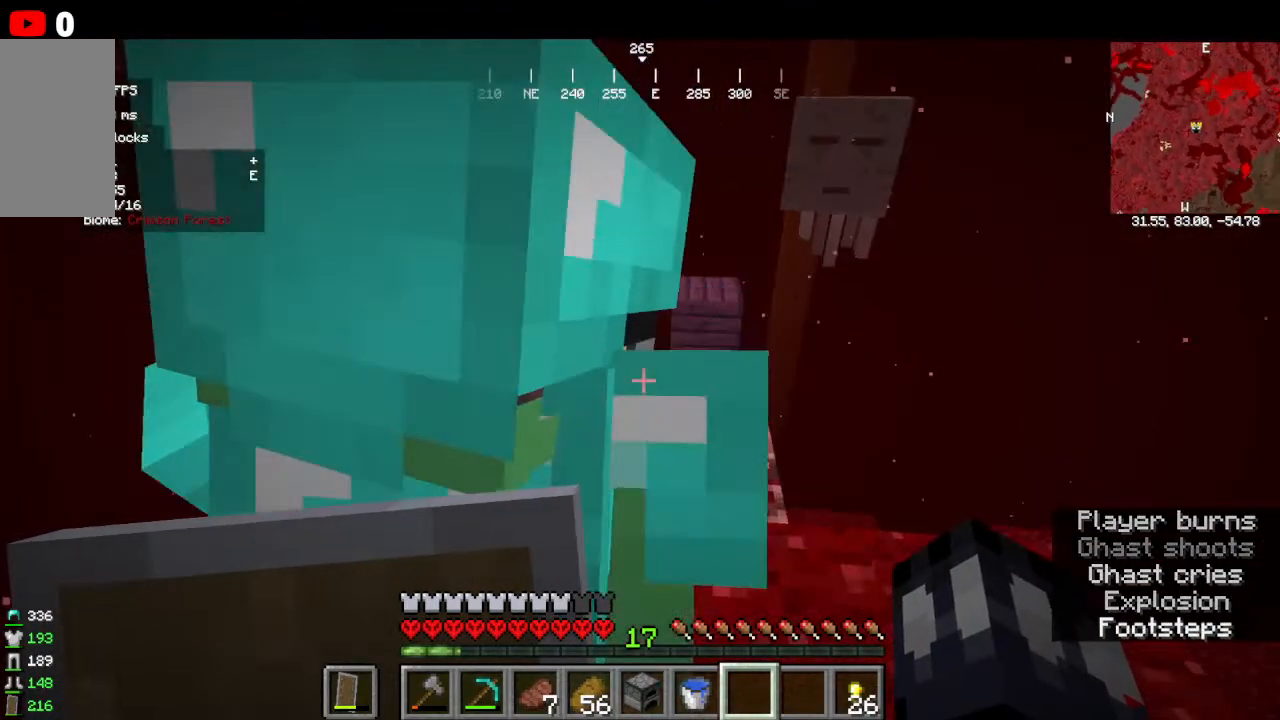
{"keys": ["d"], "mouse": [], "events": [[467, "d", "down"]]}
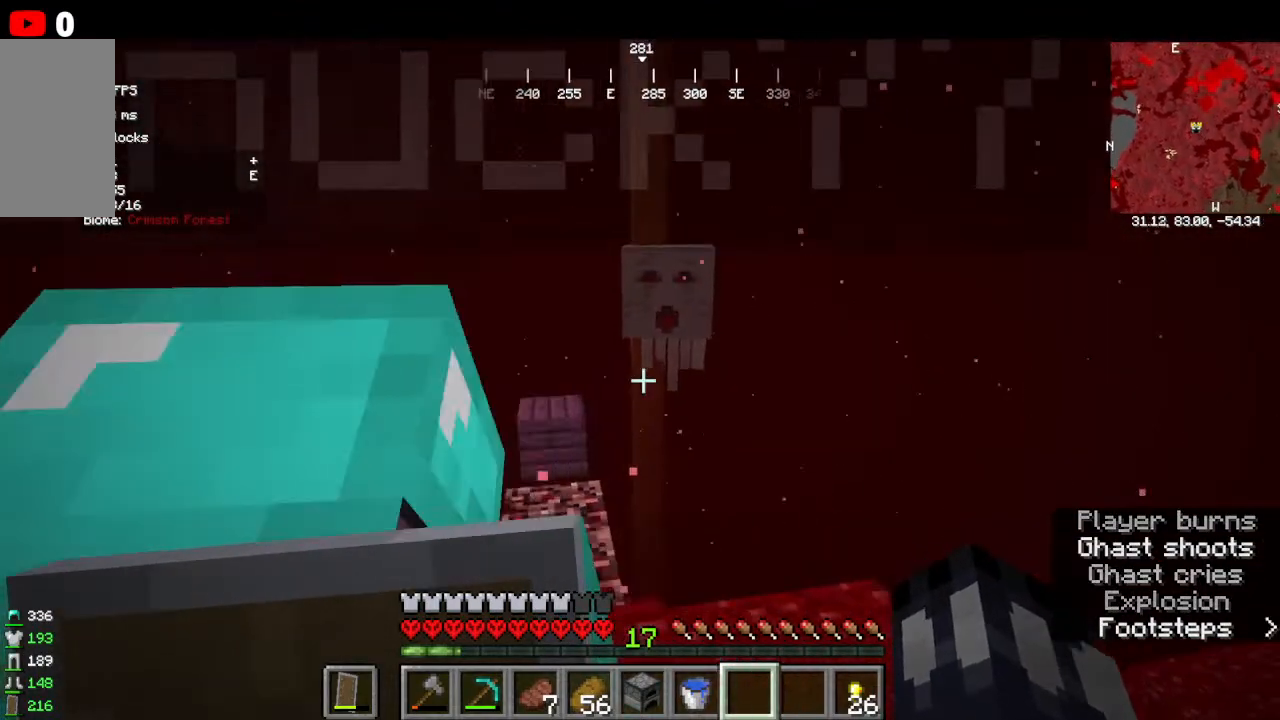
{"keys": [], "mouse": ["left"], "events": [[267, "d", "up"], [434, "mouse_left", "down"]]}
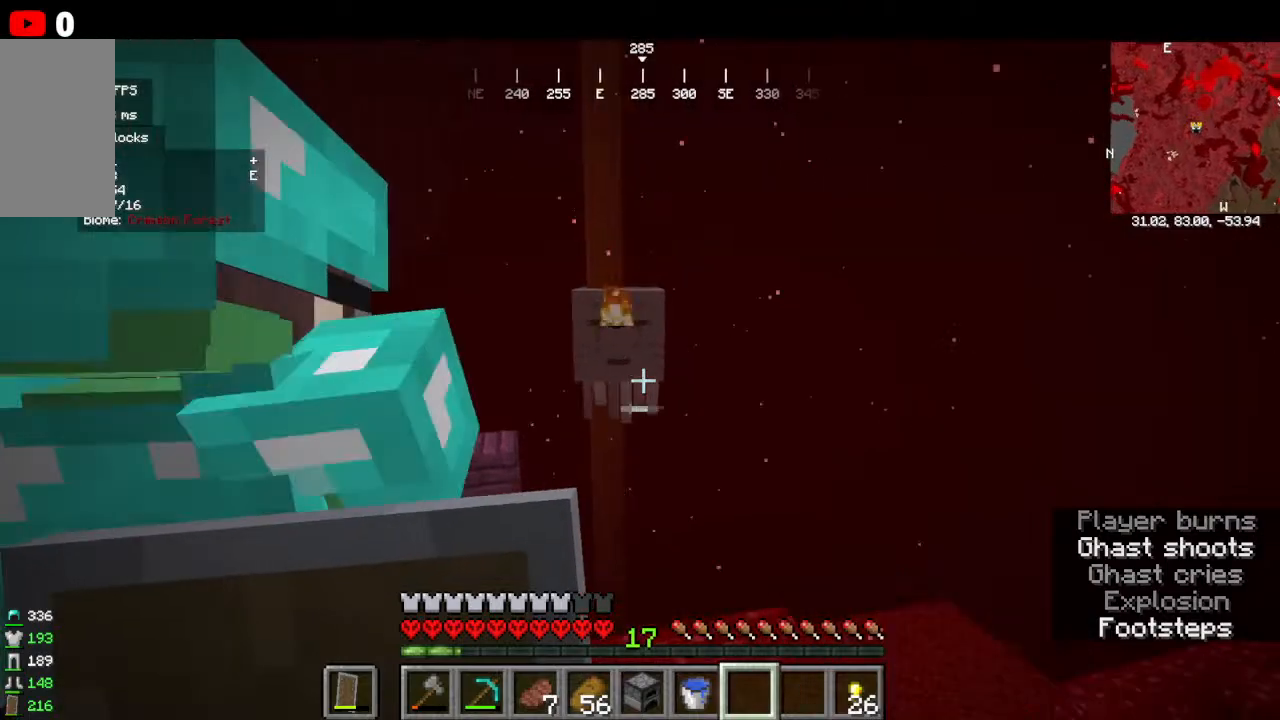
{"keys": [], "mouse": ["left"]}
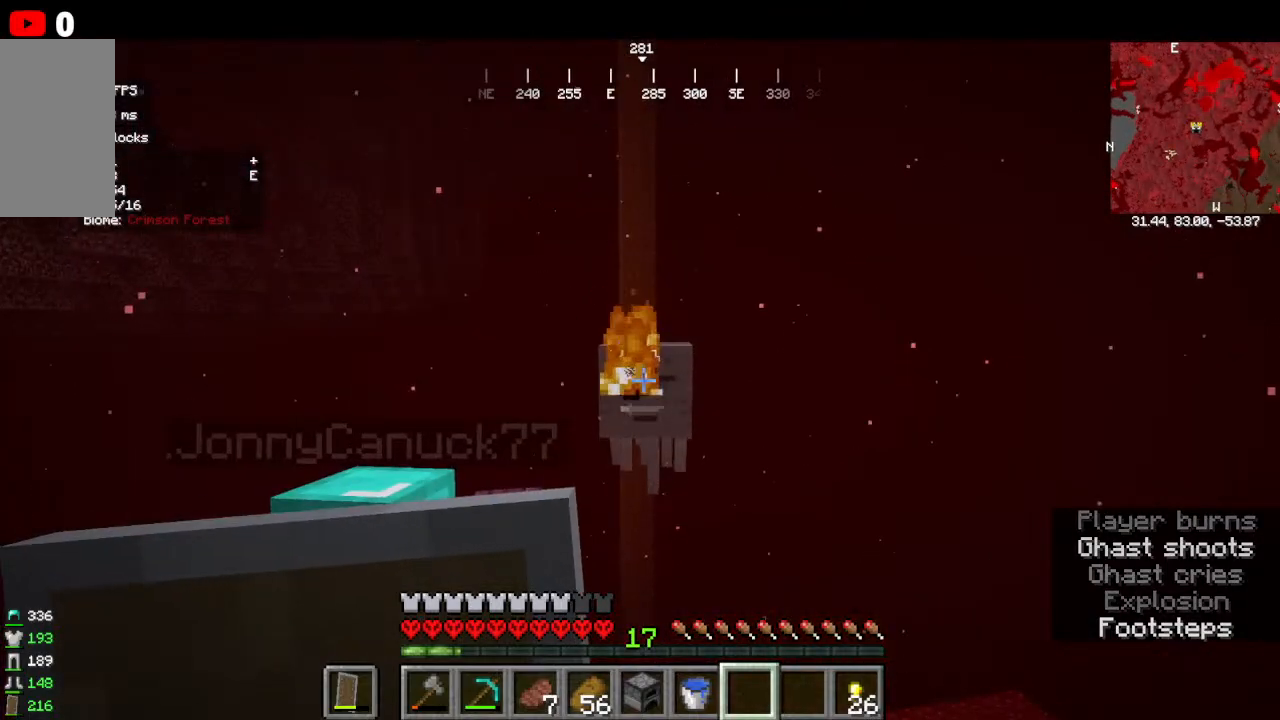
{"keys": [], "mouse": ["left"], "events": []}
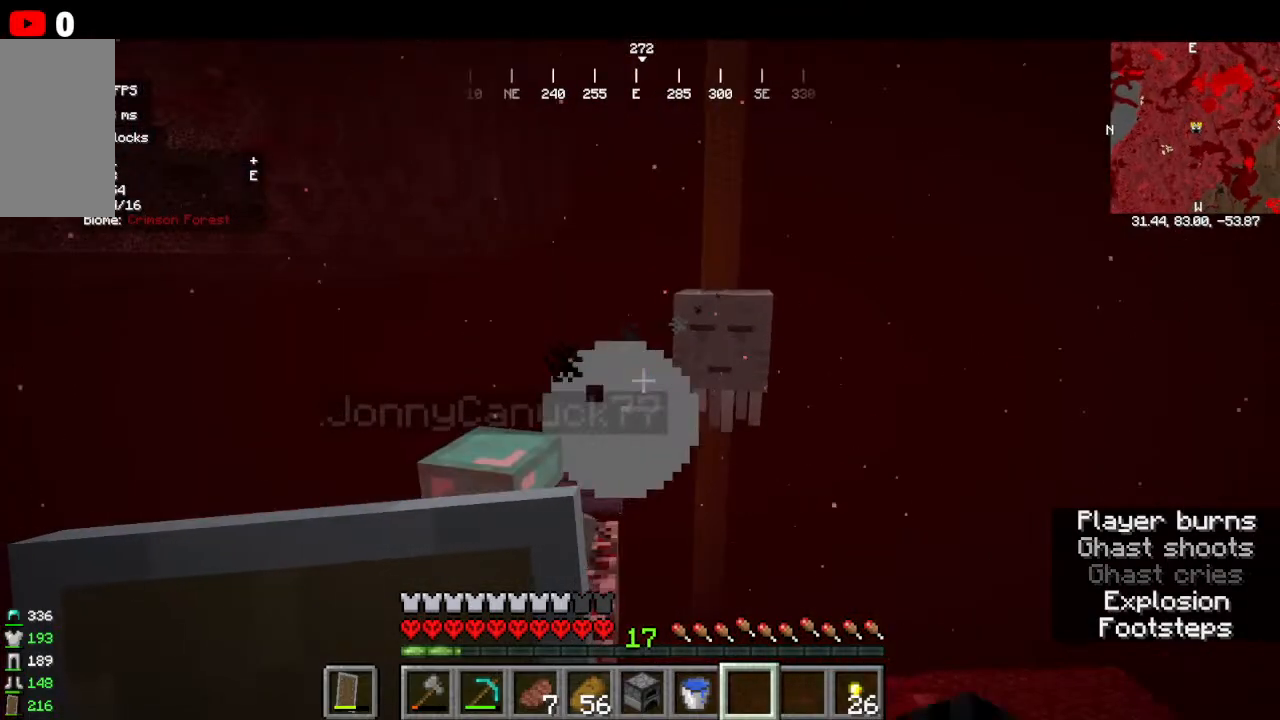
{"keys": [], "mouse": [], "events": [[367, "mouse_left", "up"]]}